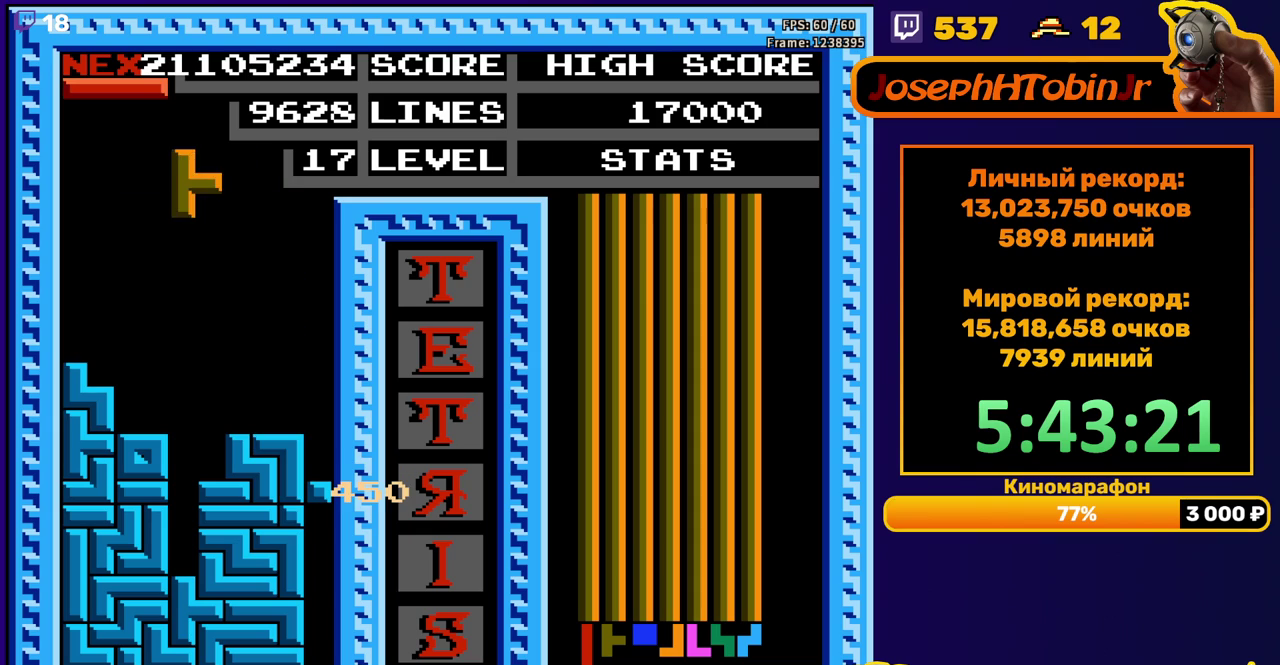
Gameplay with a controller (Nintendo layout); each line is a JSON object with the inputs held at the frame after it. "events" lists button and stick changes between this image and that frame as [ms after this image, input, new state], when the widget could be followed in between. Not read: L3 R3.
{"buttons": ["DPAD_DOWN"], "events": [[33, "B", "up"], [217, "DPAD_DOWN", "down"]]}
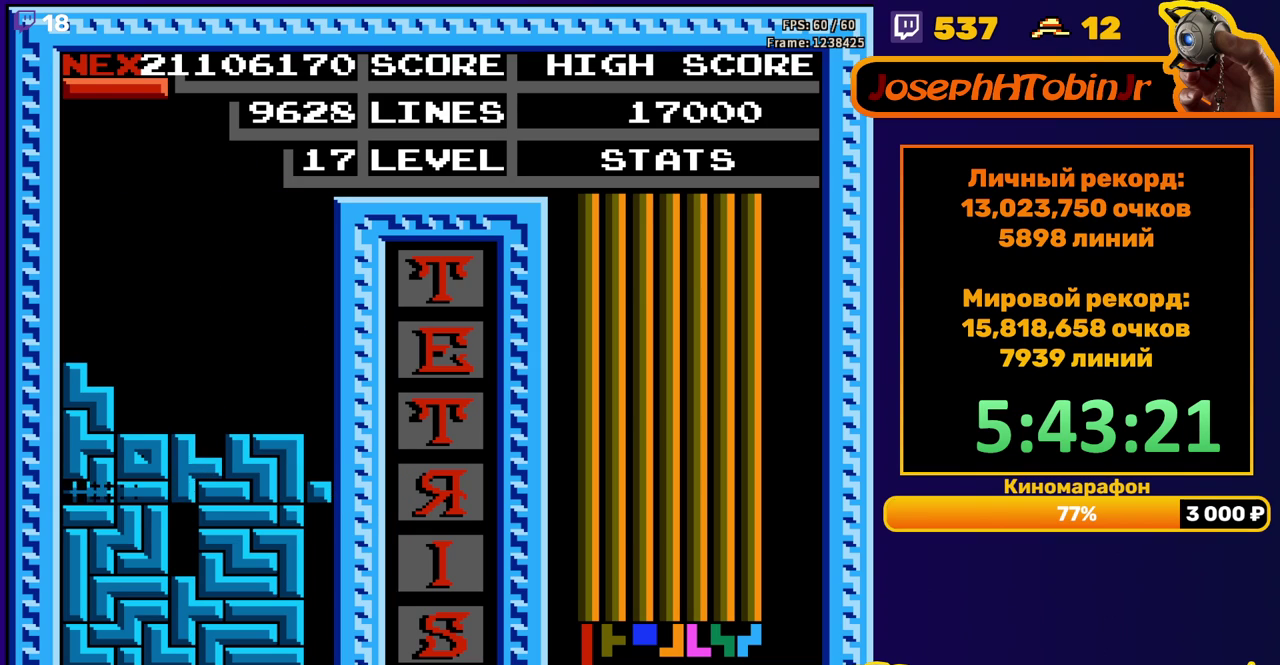
{"buttons": ["DPAD_RIGHT"], "events": [[17, "DPAD_DOWN", "up"], [450, "DPAD_RIGHT", "down"]]}
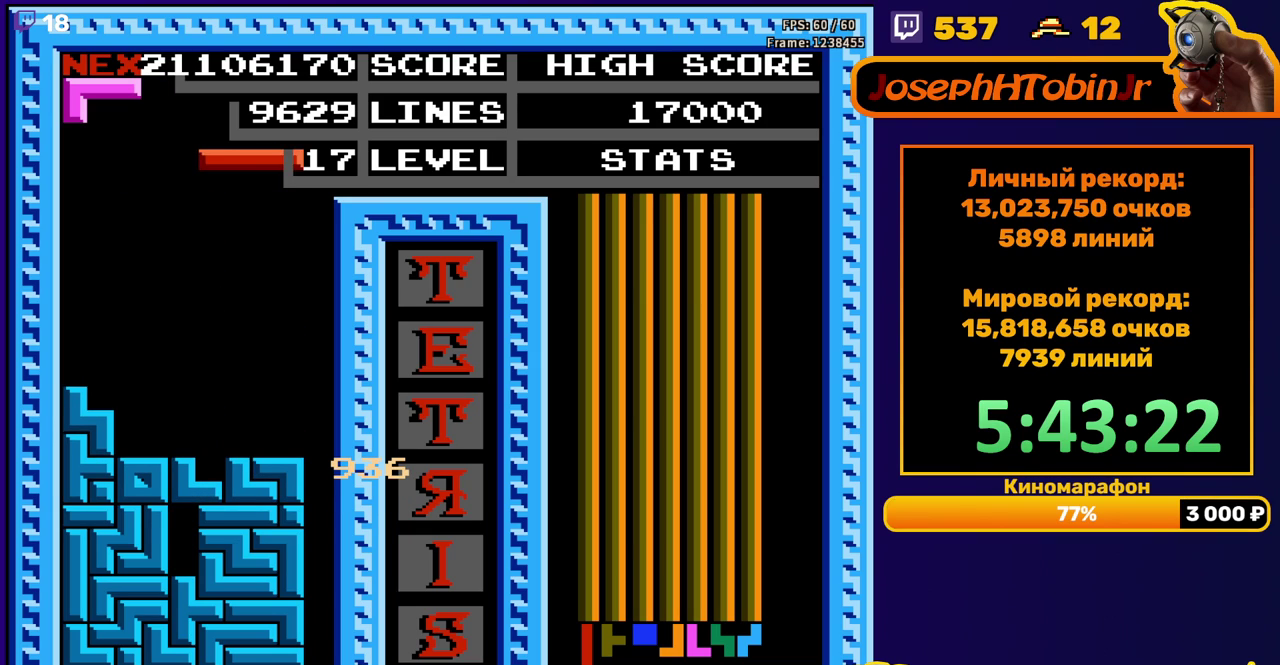
{"buttons": ["DPAD_DOWN"], "events": [[50, "B", "down"], [133, "B", "up"], [433, "DPAD_RIGHT", "up"], [450, "DPAD_DOWN", "down"]]}
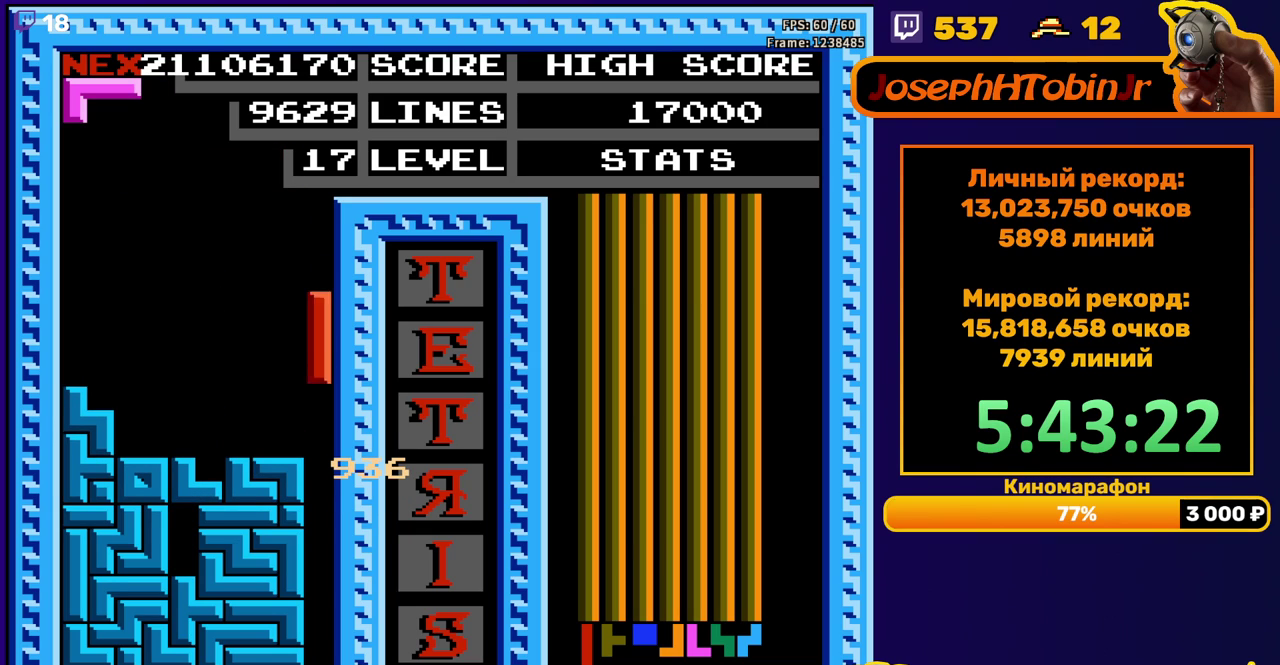
{"buttons": [], "events": [[367, "DPAD_DOWN", "up"]]}
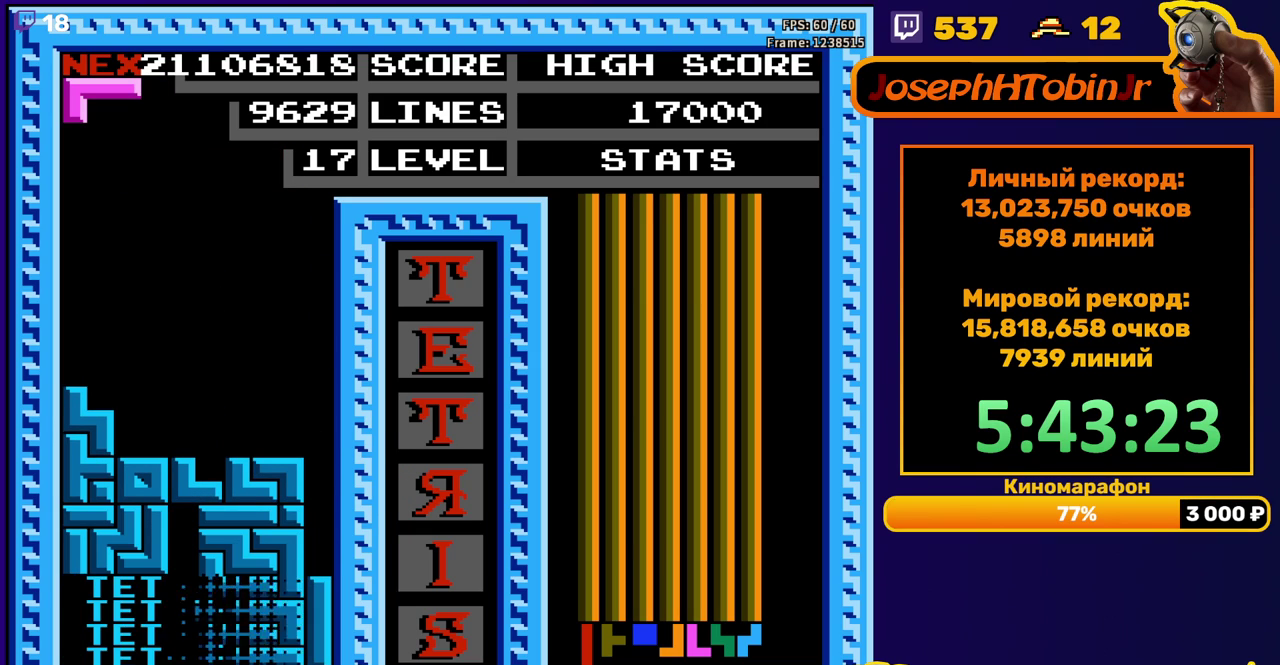
{"buttons": ["DPAD_RIGHT"], "events": [[483, "DPAD_RIGHT", "down"]]}
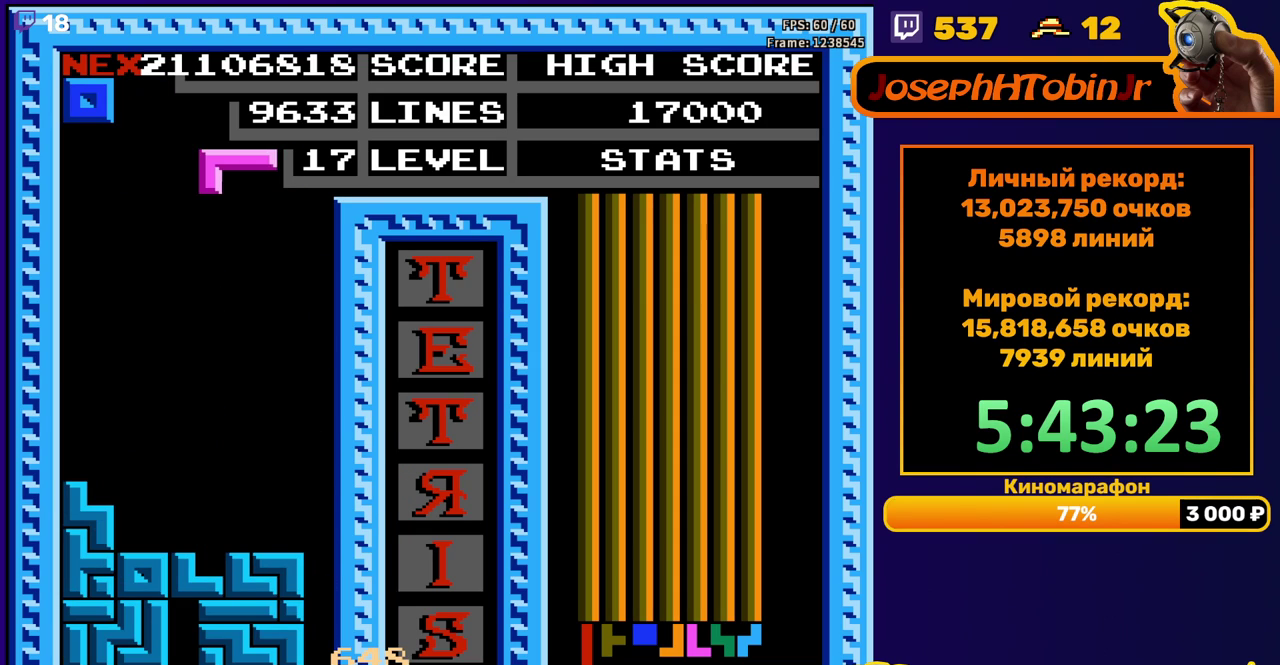
{"buttons": ["DPAD_DOWN"], "events": [[133, "DPAD_RIGHT", "up"], [383, "DPAD_DOWN", "down"]]}
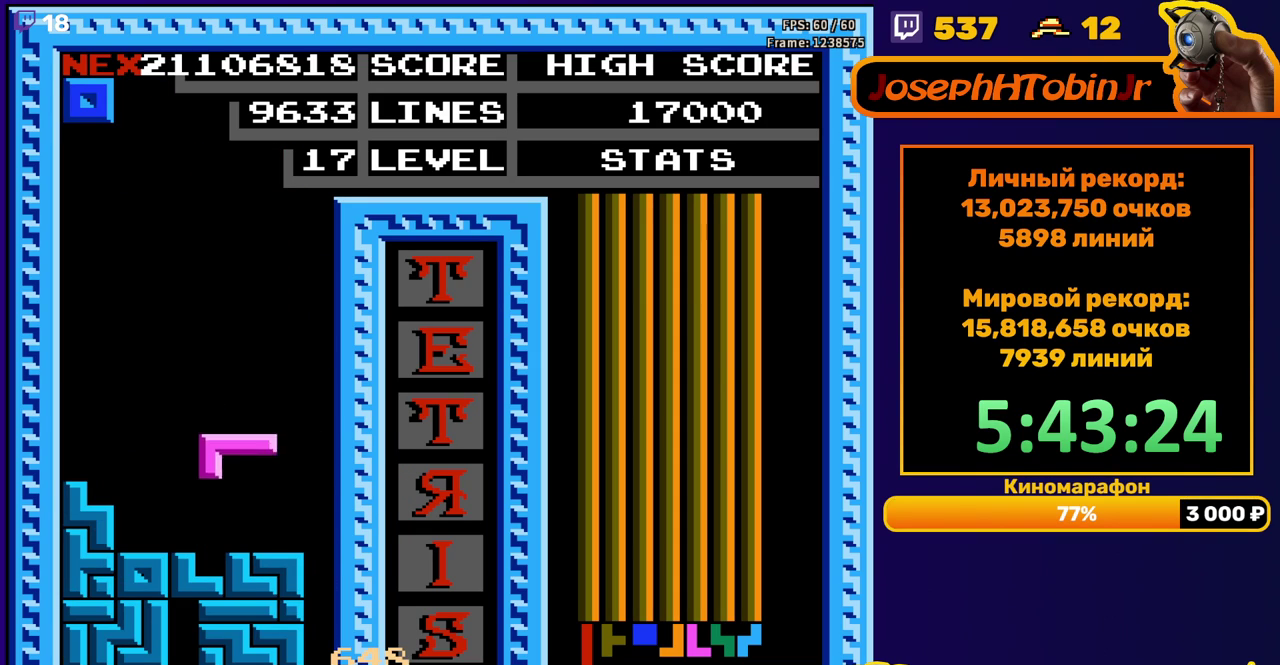
{"buttons": ["DPAD_DOWN"], "events": [[133, "DPAD_DOWN", "up"], [200, "DPAD_LEFT", "down"], [283, "DPAD_LEFT", "up"], [350, "DPAD_LEFT", "down"], [400, "DPAD_LEFT", "up"], [483, "DPAD_DOWN", "down"]]}
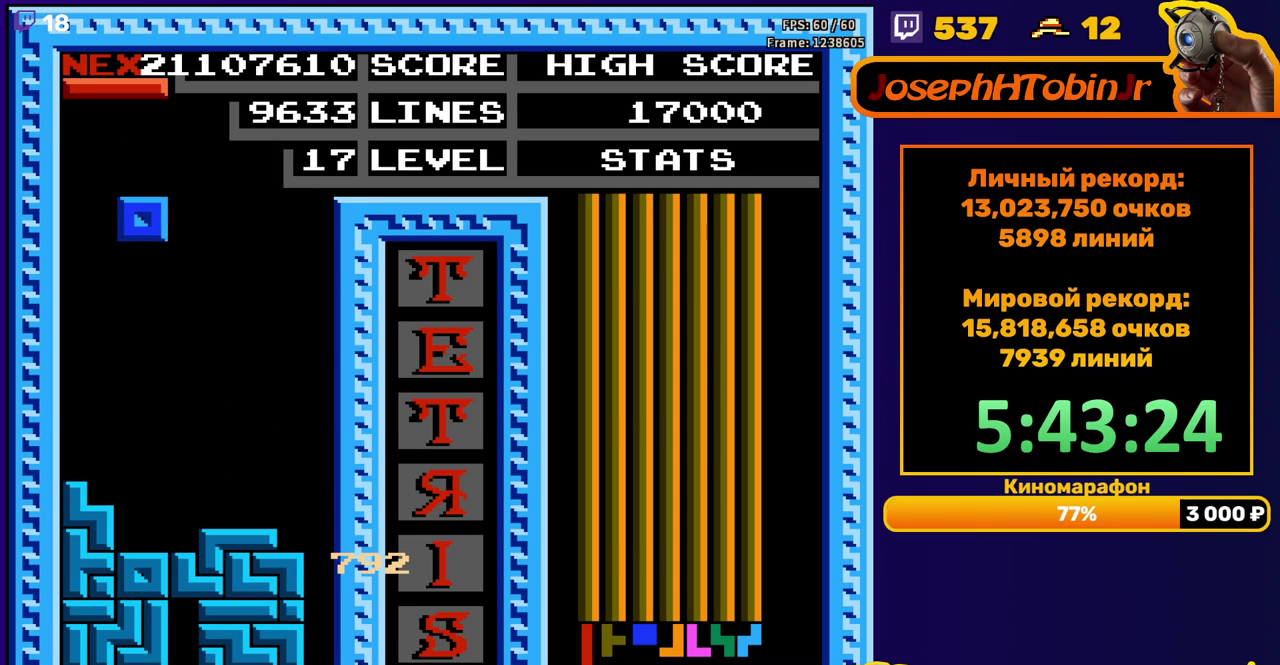
{"buttons": ["DPAD_RIGHT"], "events": [[300, "DPAD_DOWN", "up"], [350, "DPAD_RIGHT", "down"], [400, "A", "down"], [500, "A", "up"]]}
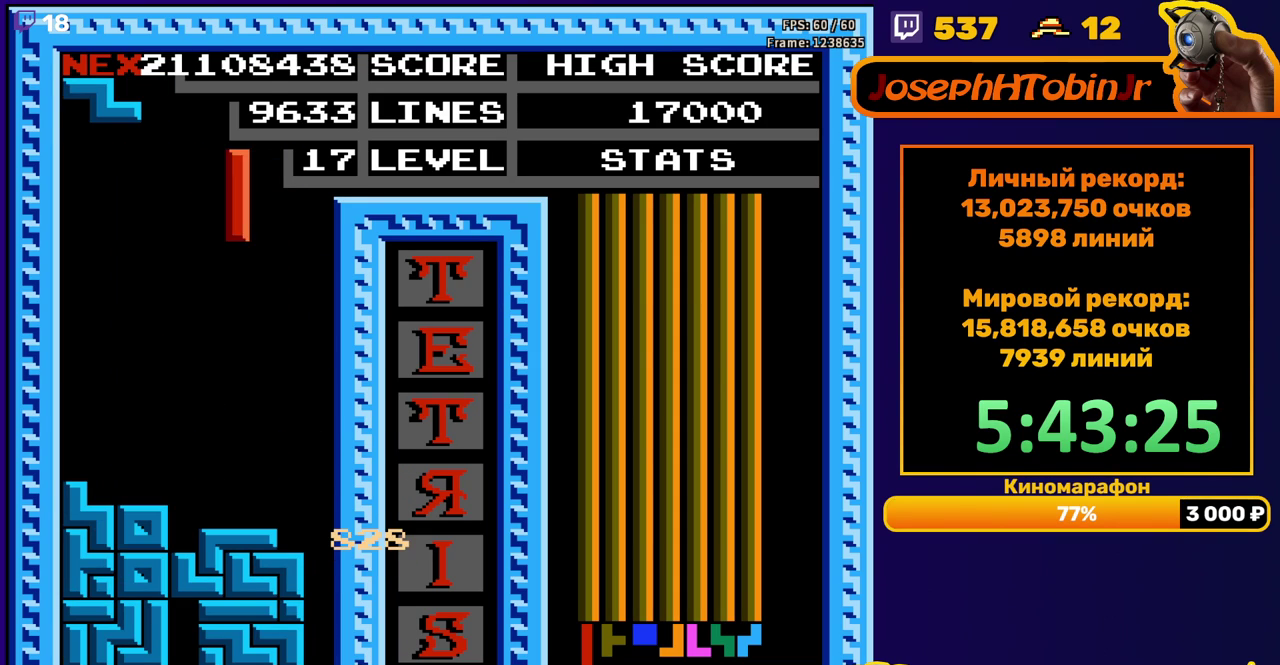
{"buttons": ["DPAD_DOWN"], "events": [[283, "DPAD_RIGHT", "up"], [300, "DPAD_DOWN", "down"]]}
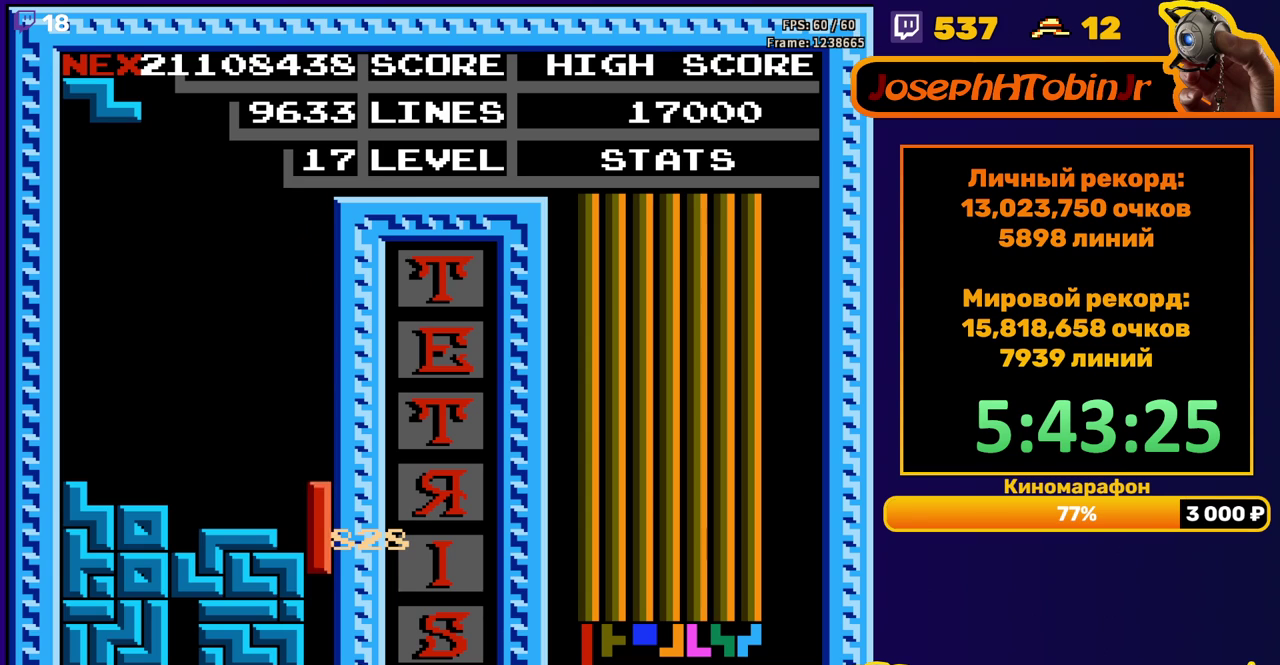
{"buttons": [], "events": [[150, "DPAD_DOWN", "up"]]}
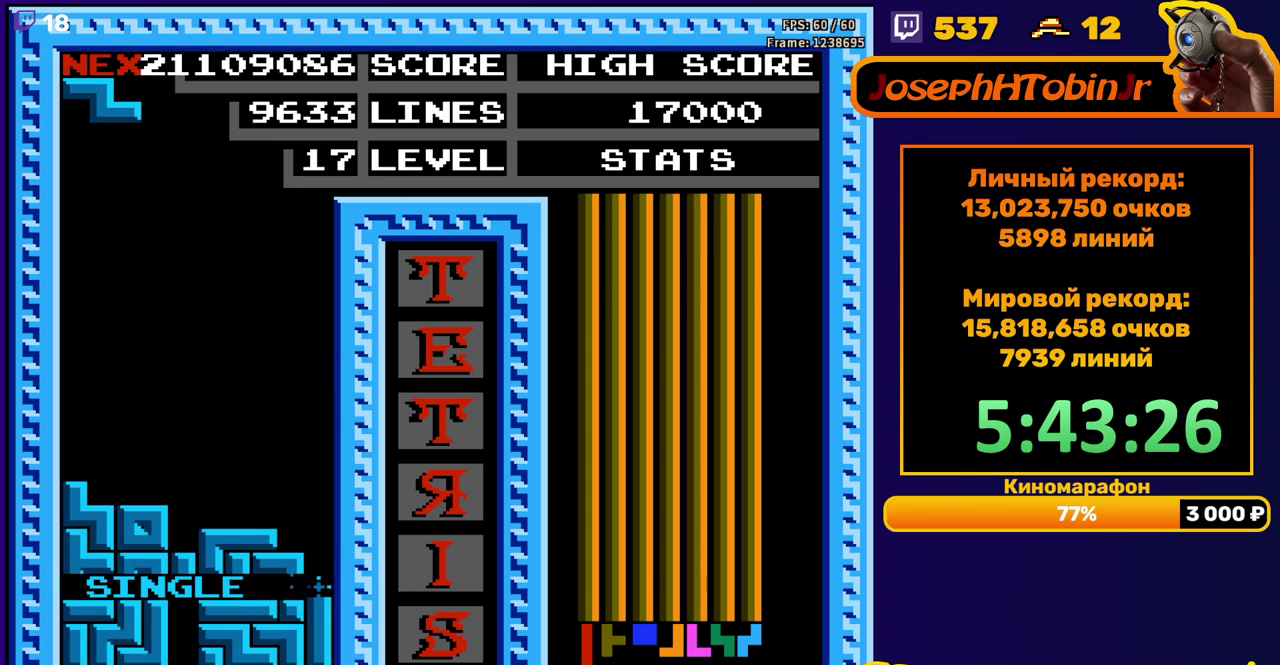
{"buttons": ["DPAD_LEFT"], "events": [[83, "DPAD_LEFT", "down"]]}
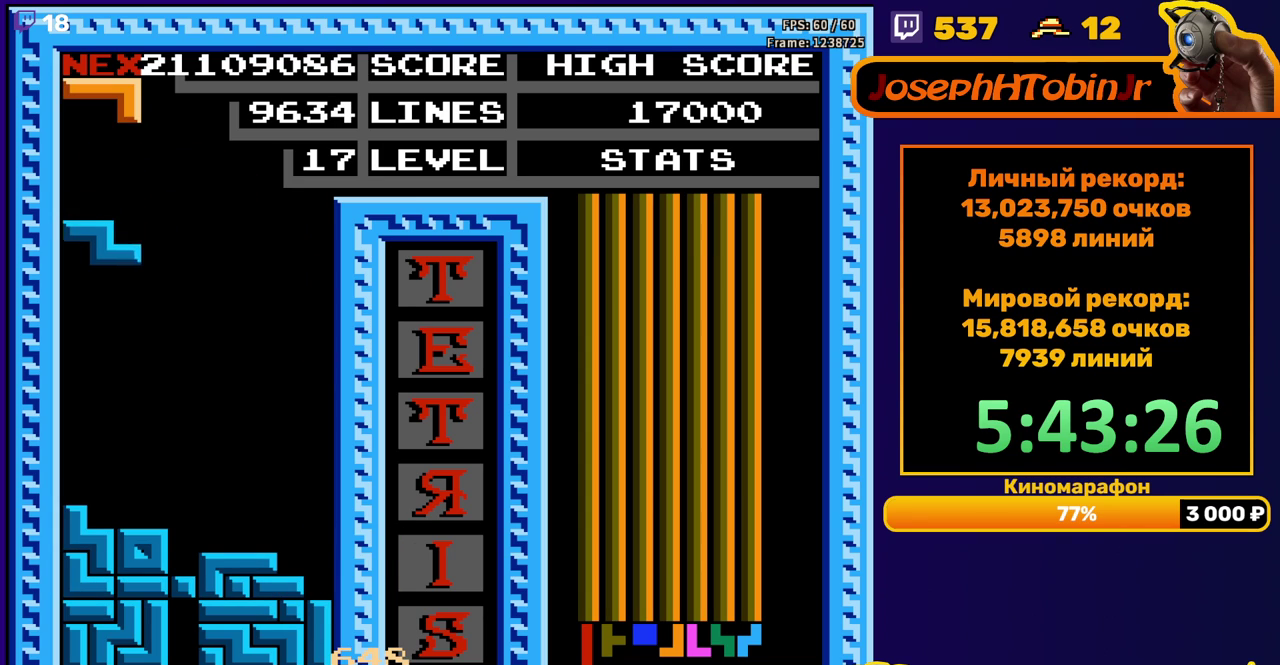
{"buttons": ["DPAD_LEFT"], "events": [[83, "DPAD_DOWN", "down"], [83, "DPAD_LEFT", "up"], [300, "DPAD_DOWN", "up"], [383, "DPAD_LEFT", "down"]]}
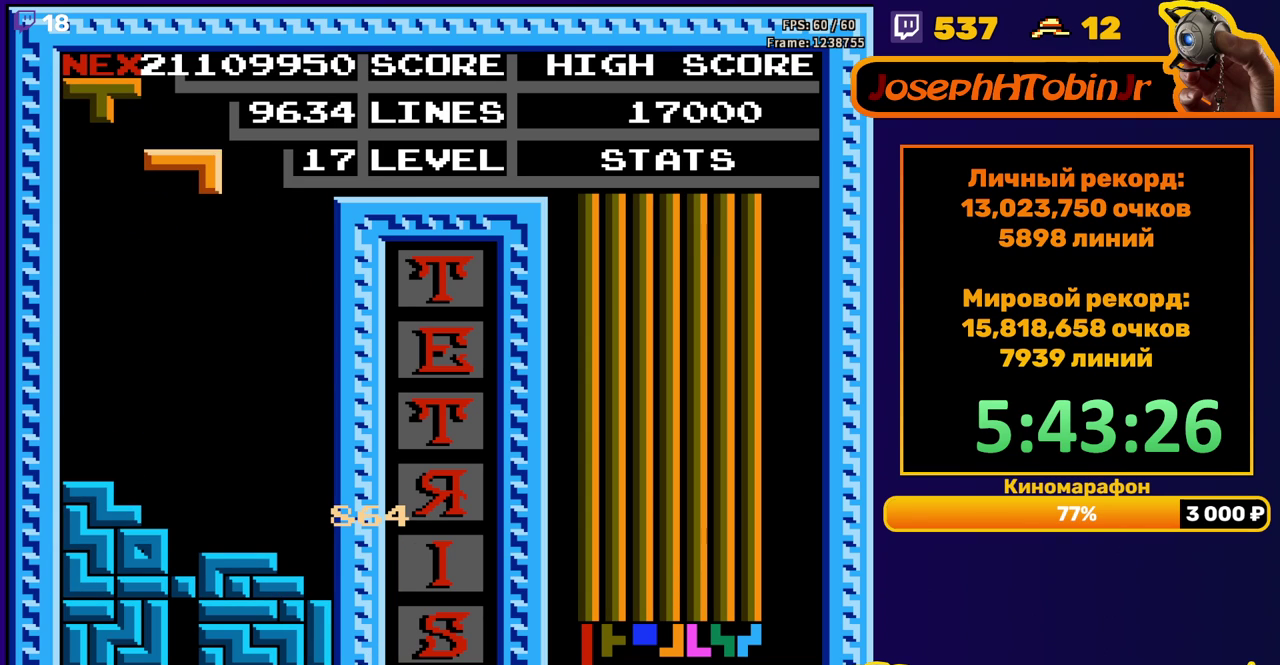
{"buttons": ["DPAD_DOWN"], "events": [[350, "DPAD_DOWN", "down"], [350, "DPAD_LEFT", "up"]]}
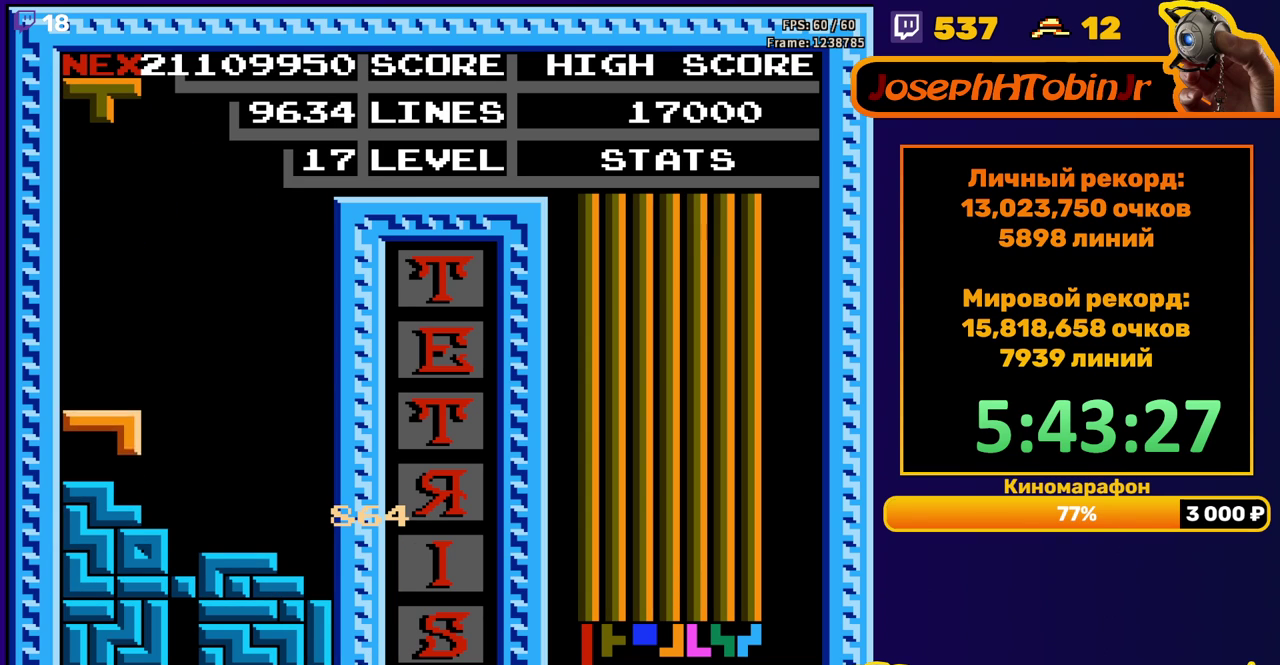
{"buttons": ["DPAD_RIGHT"], "events": [[67, "DPAD_DOWN", "up"], [150, "DPAD_RIGHT", "down"], [233, "A", "down"], [317, "A", "up"]]}
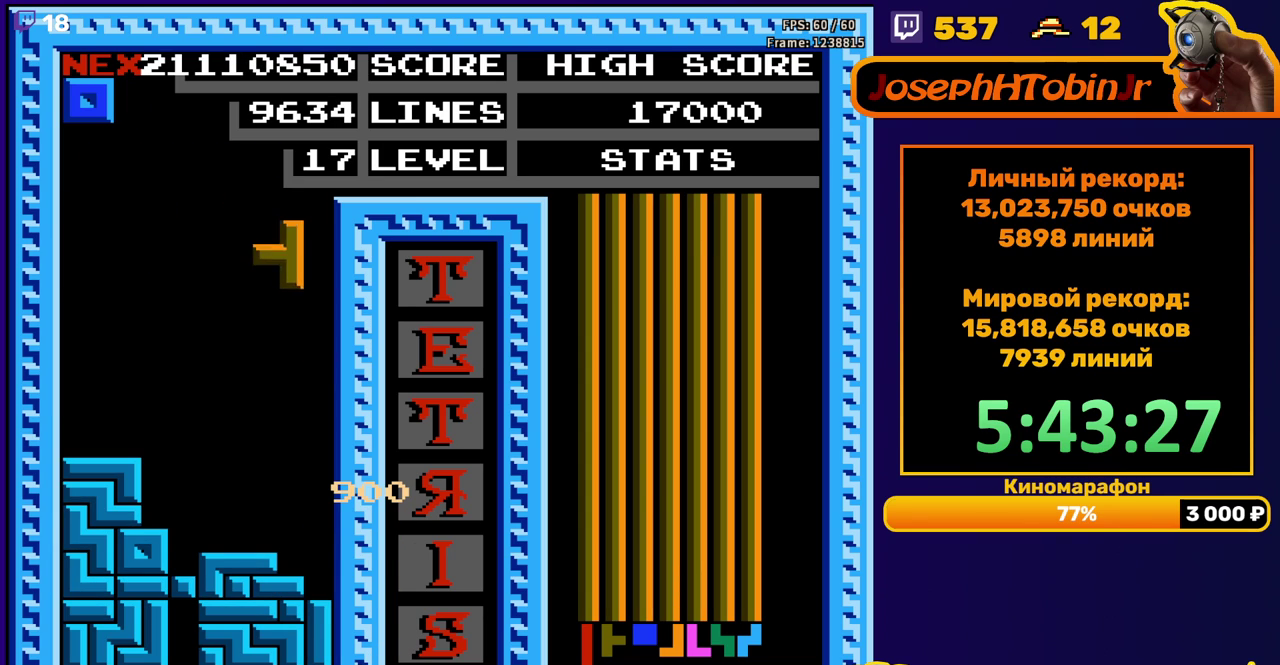
{"buttons": [], "events": [[83, "DPAD_DOWN", "down"], [83, "DPAD_RIGHT", "up"], [383, "DPAD_DOWN", "up"]]}
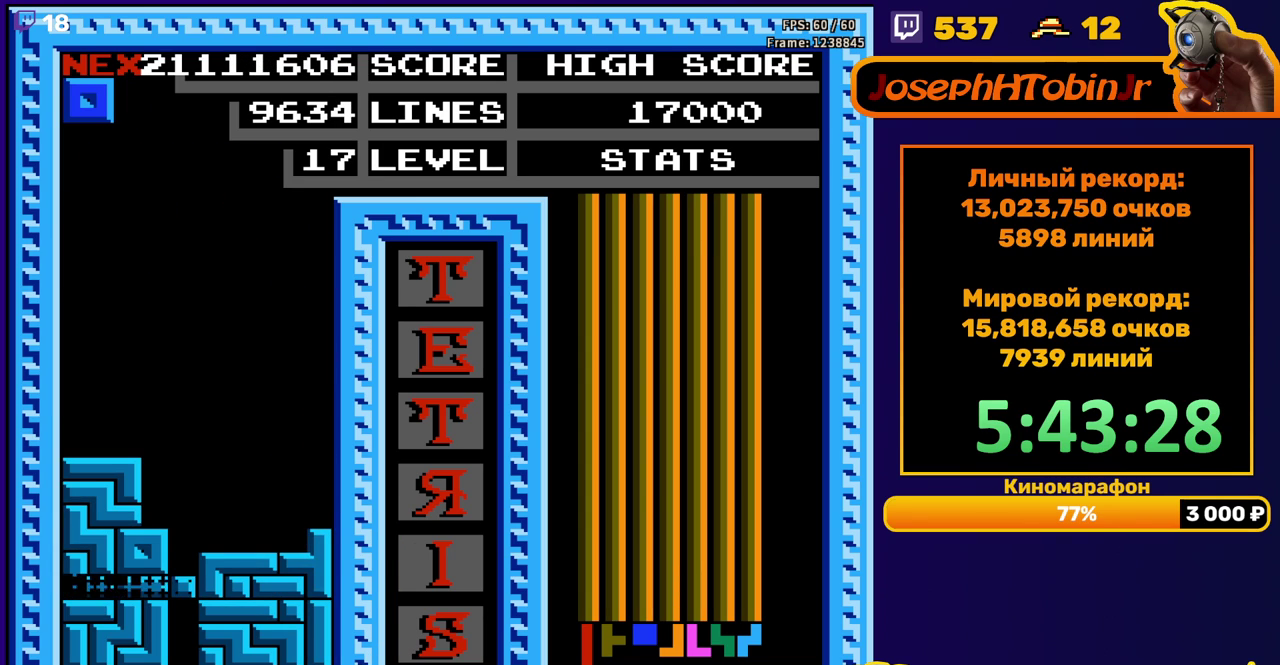
{"buttons": ["DPAD_LEFT"], "events": [[333, "DPAD_LEFT", "down"]]}
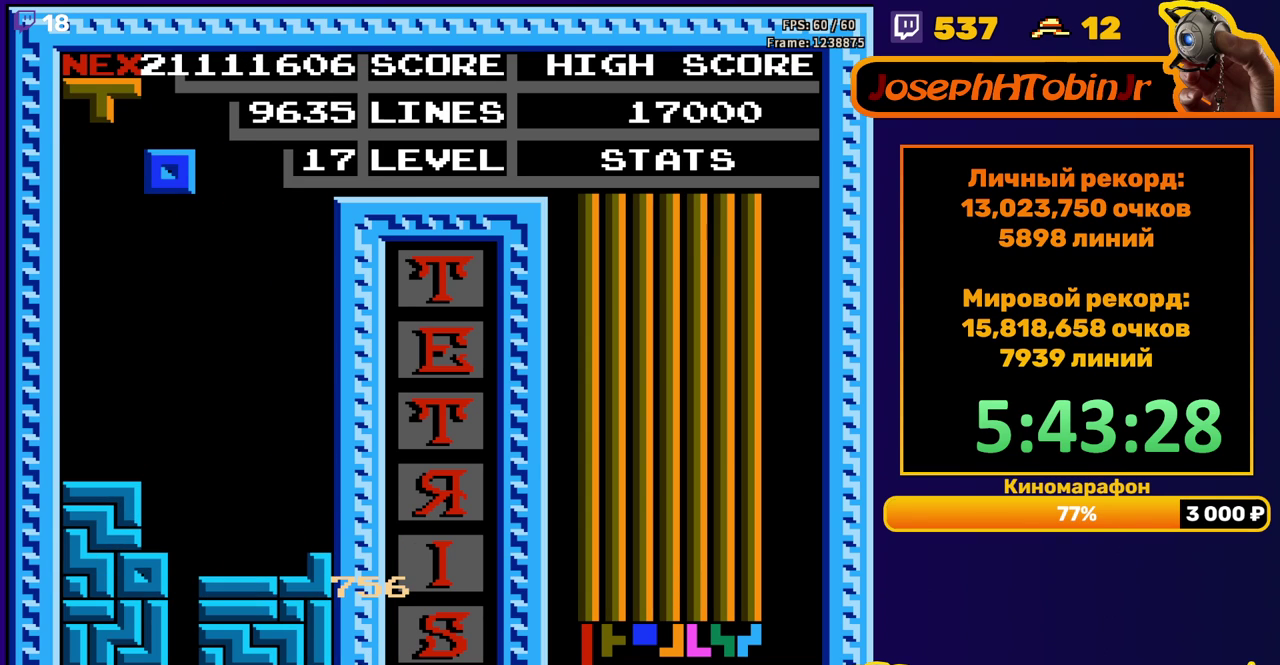
{"buttons": ["DPAD_DOWN"], "events": [[317, "DPAD_DOWN", "down"], [317, "DPAD_LEFT", "up"]]}
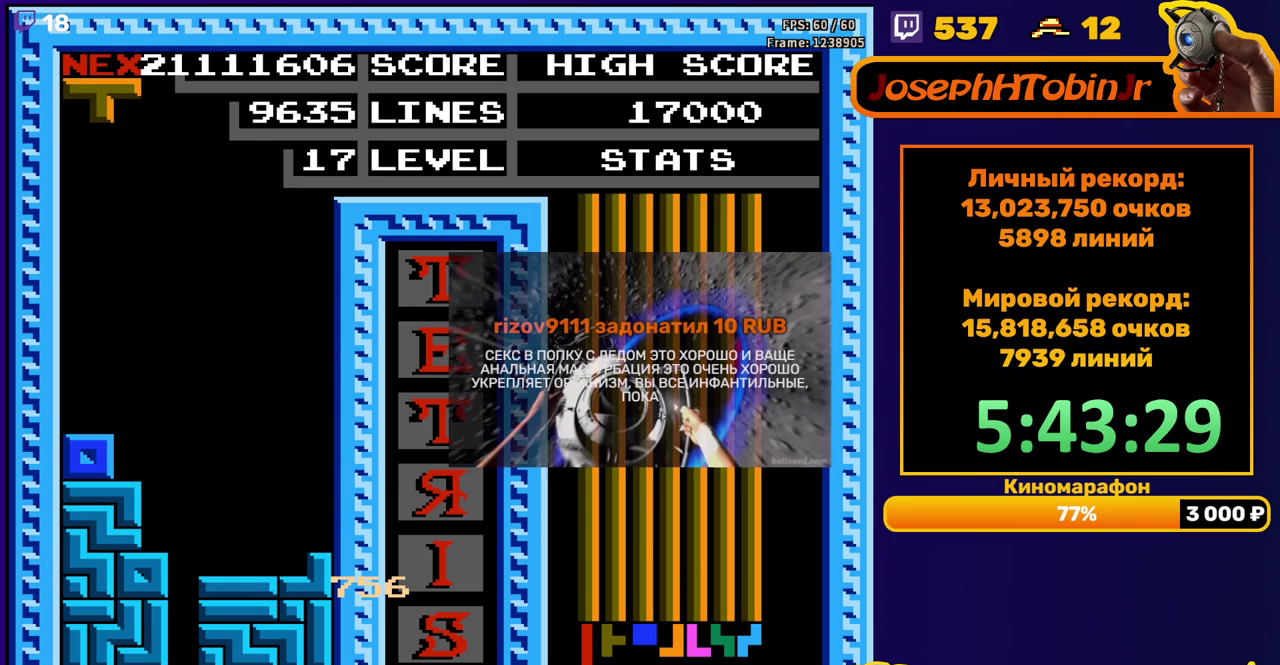
{"buttons": ["DPAD_DOWN"], "events": [[17, "DPAD_DOWN", "up"], [100, "DPAD_RIGHT", "down"], [133, "A", "down"], [167, "DPAD_RIGHT", "up"], [200, "A", "up"], [217, "DPAD_RIGHT", "down"], [283, "A", "down"], [300, "DPAD_RIGHT", "up"], [367, "A", "up"], [417, "DPAD_DOWN", "down"]]}
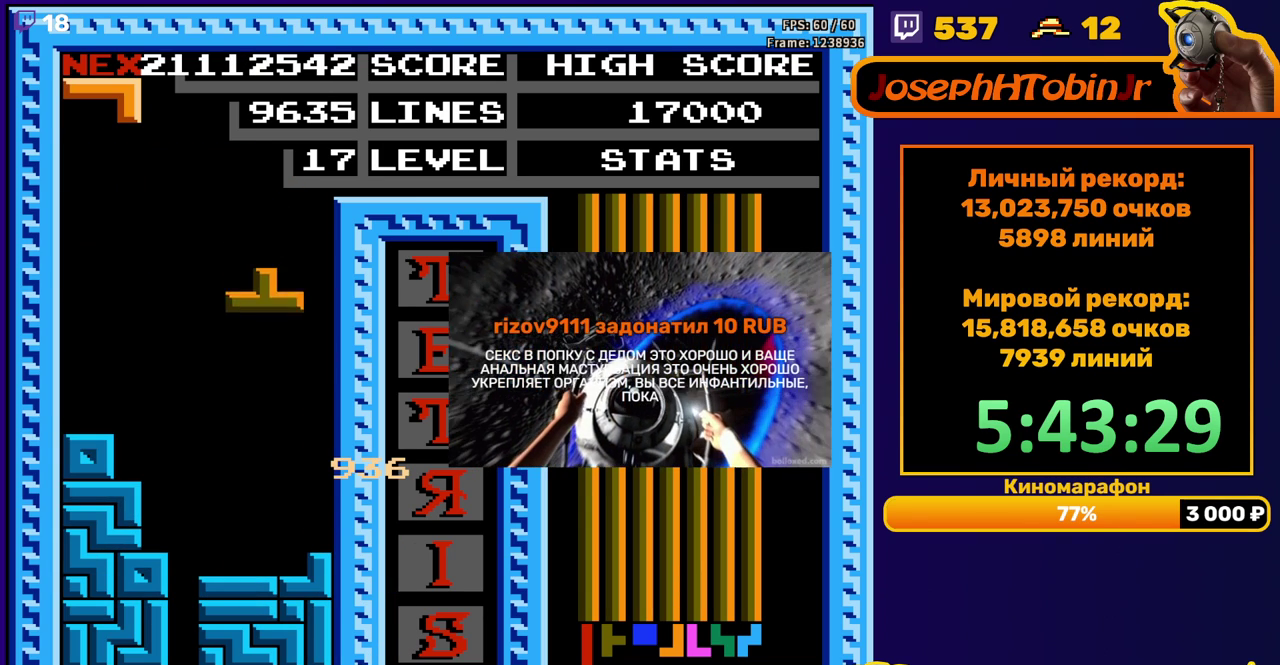
{"buttons": ["DPAD_RIGHT"], "events": [[217, "DPAD_DOWN", "up"], [283, "DPAD_RIGHT", "down"], [317, "A", "down"], [400, "A", "up"]]}
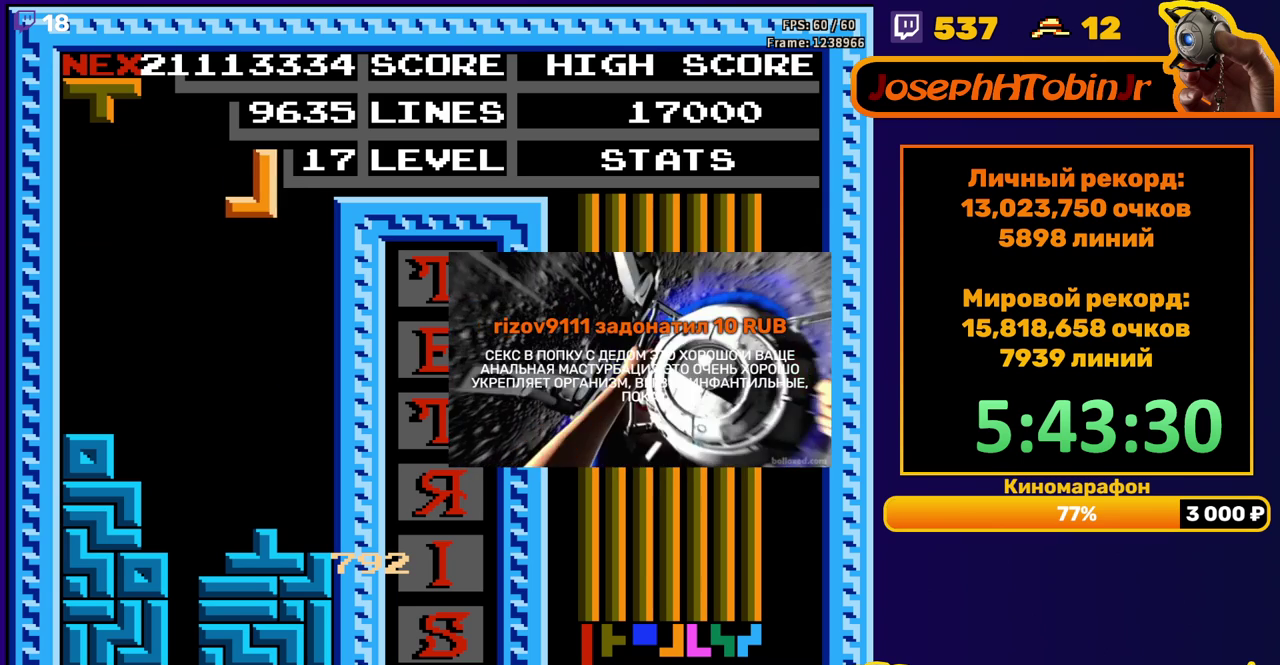
{"buttons": [], "events": [[233, "DPAD_RIGHT", "up"], [267, "DPAD_DOWN", "down"], [500, "DPAD_DOWN", "up"]]}
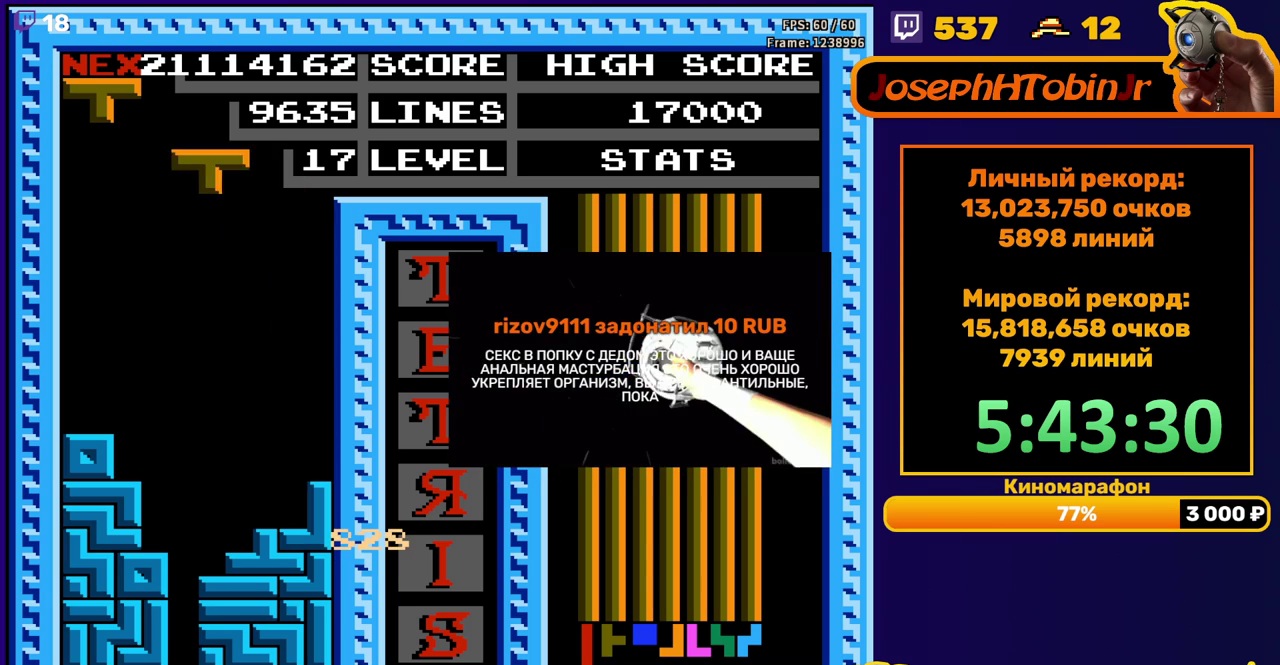
{"buttons": ["DPAD_DOWN"], "events": [[67, "DPAD_RIGHT", "down"], [100, "B", "down"], [133, "DPAD_RIGHT", "up"], [200, "B", "up"], [267, "DPAD_DOWN", "down"]]}
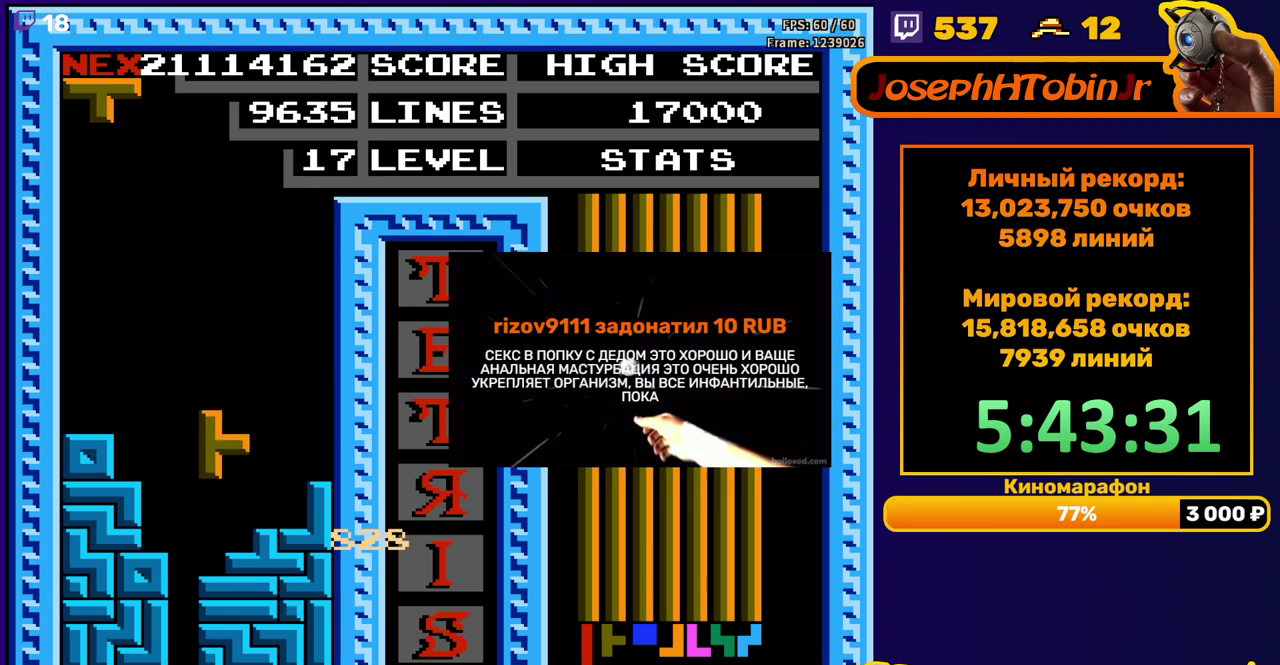
{"buttons": [], "events": [[117, "DPAD_DOWN", "up"], [183, "A", "down"], [183, "DPAD_RIGHT", "down"], [250, "DPAD_RIGHT", "up"], [267, "A", "up"], [300, "DPAD_RIGHT", "down"], [350, "A", "down"], [383, "DPAD_RIGHT", "up"], [433, "A", "up"]]}
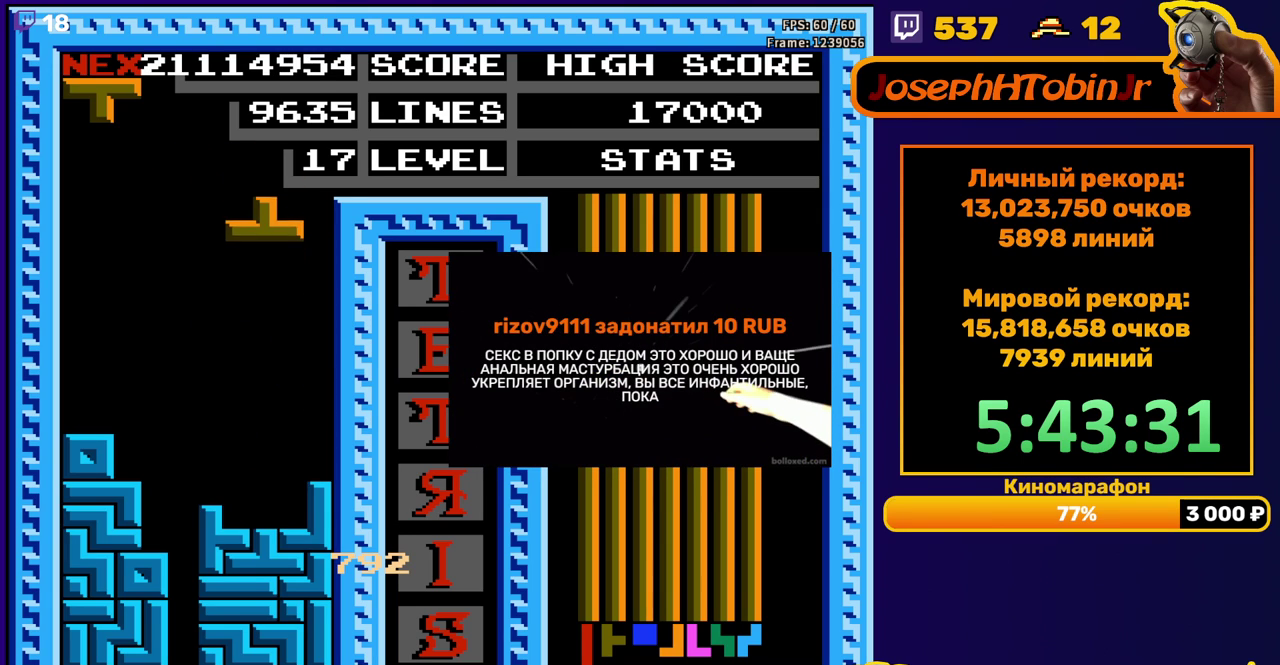
{"buttons": ["DPAD_RIGHT"], "events": [[67, "DPAD_DOWN", "down"], [333, "DPAD_DOWN", "up"], [400, "DPAD_RIGHT", "down"]]}
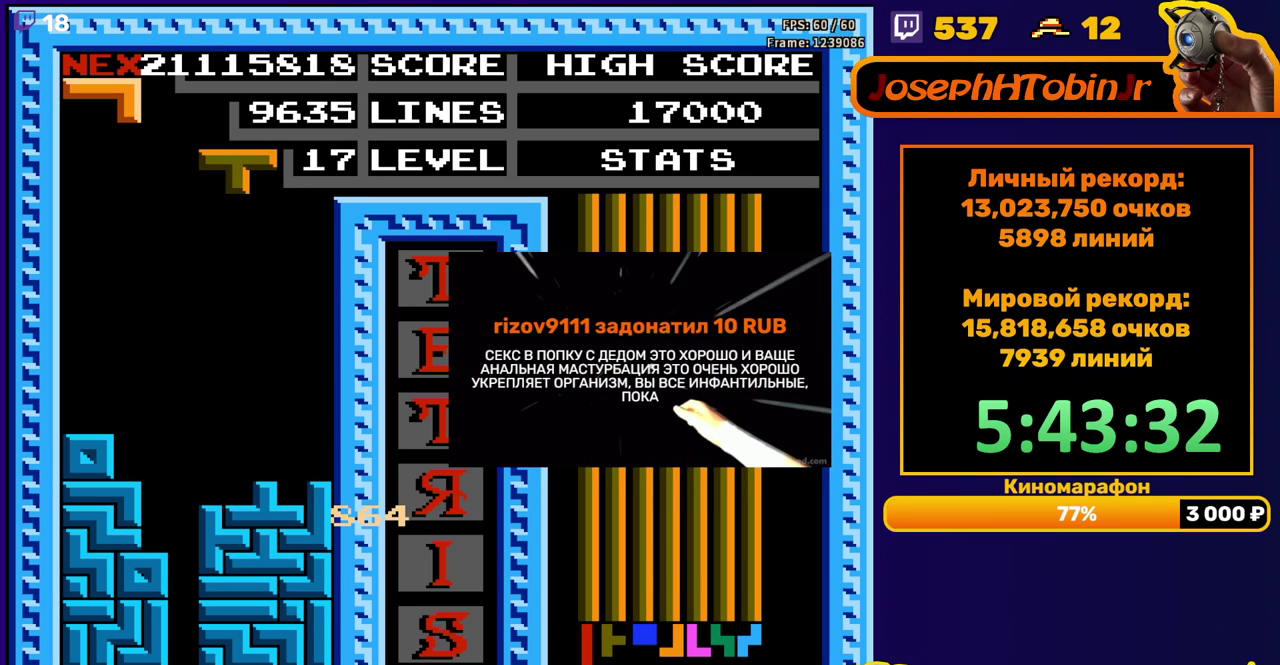
{"buttons": ["DPAD_DOWN"], "events": [[283, "DPAD_RIGHT", "up"], [317, "DPAD_DOWN", "down"]]}
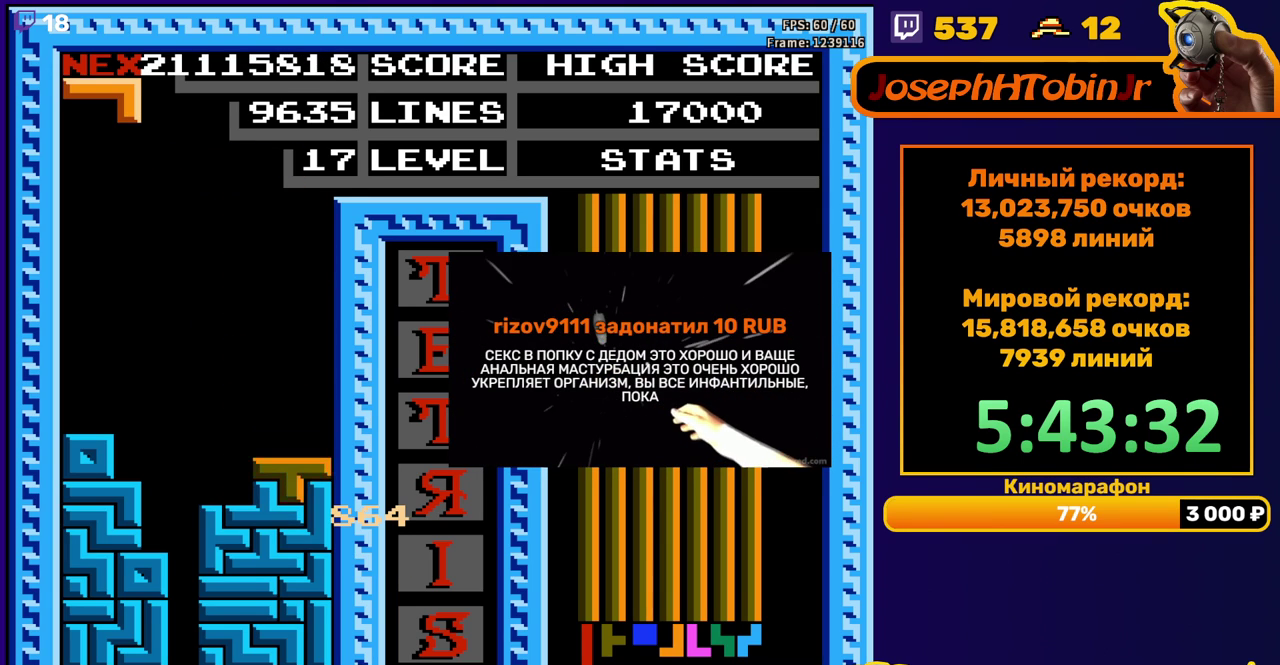
{"buttons": ["DPAD_DOWN"], "events": [[50, "DPAD_DOWN", "up"], [133, "DPAD_RIGHT", "down"], [183, "A", "down"], [200, "DPAD_RIGHT", "up"], [300, "A", "up"], [450, "DPAD_DOWN", "down"]]}
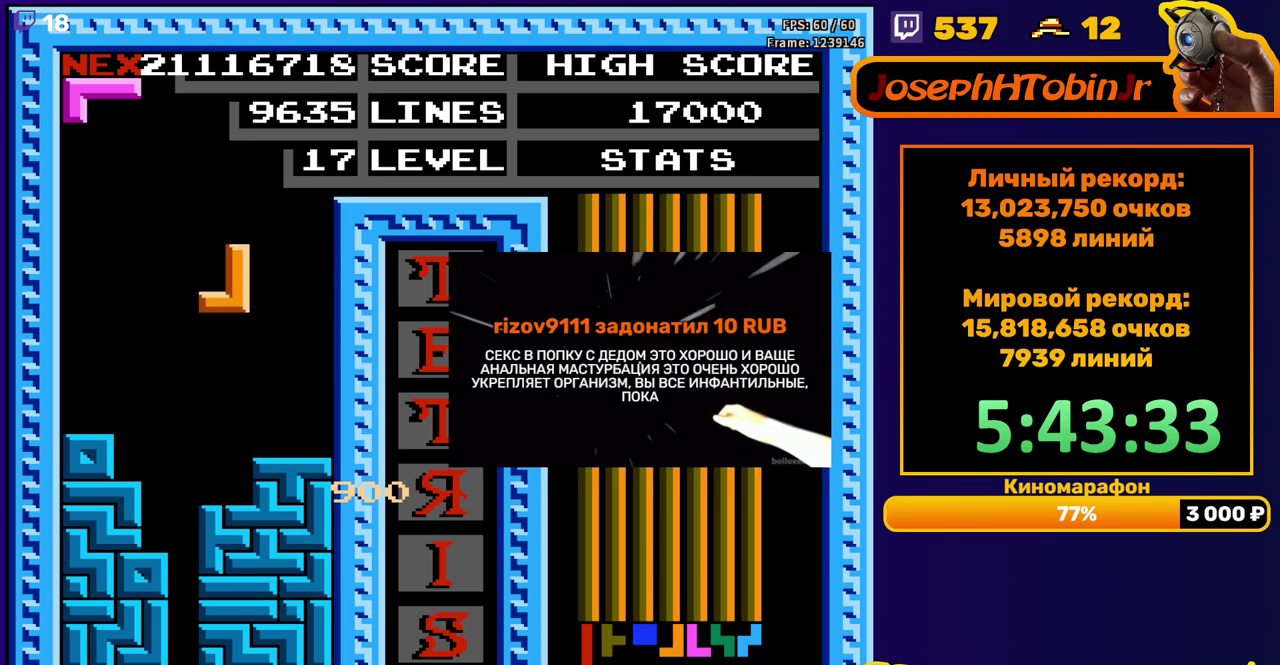
{"buttons": ["DPAD_DOWN"], "events": [[233, "DPAD_DOWN", "up"], [283, "DPAD_LEFT", "down"], [367, "A", "down"], [383, "DPAD_LEFT", "up"], [450, "A", "up"], [467, "DPAD_DOWN", "down"]]}
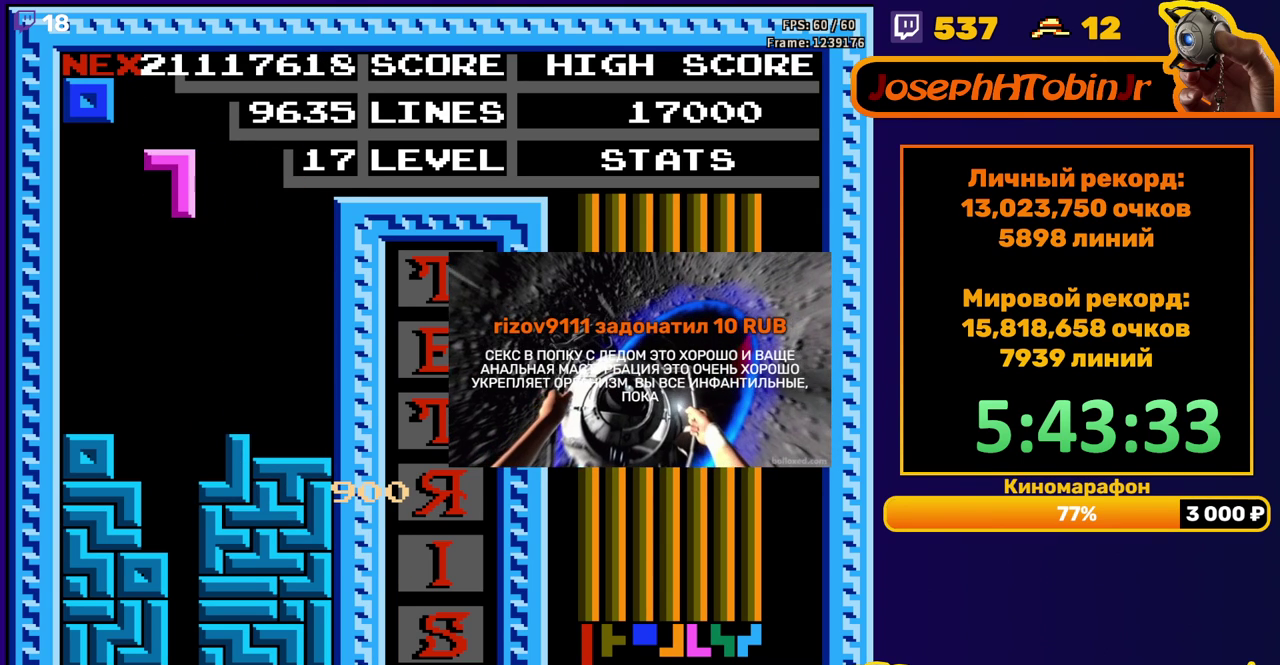
{"buttons": [], "events": [[400, "DPAD_DOWN", "up"]]}
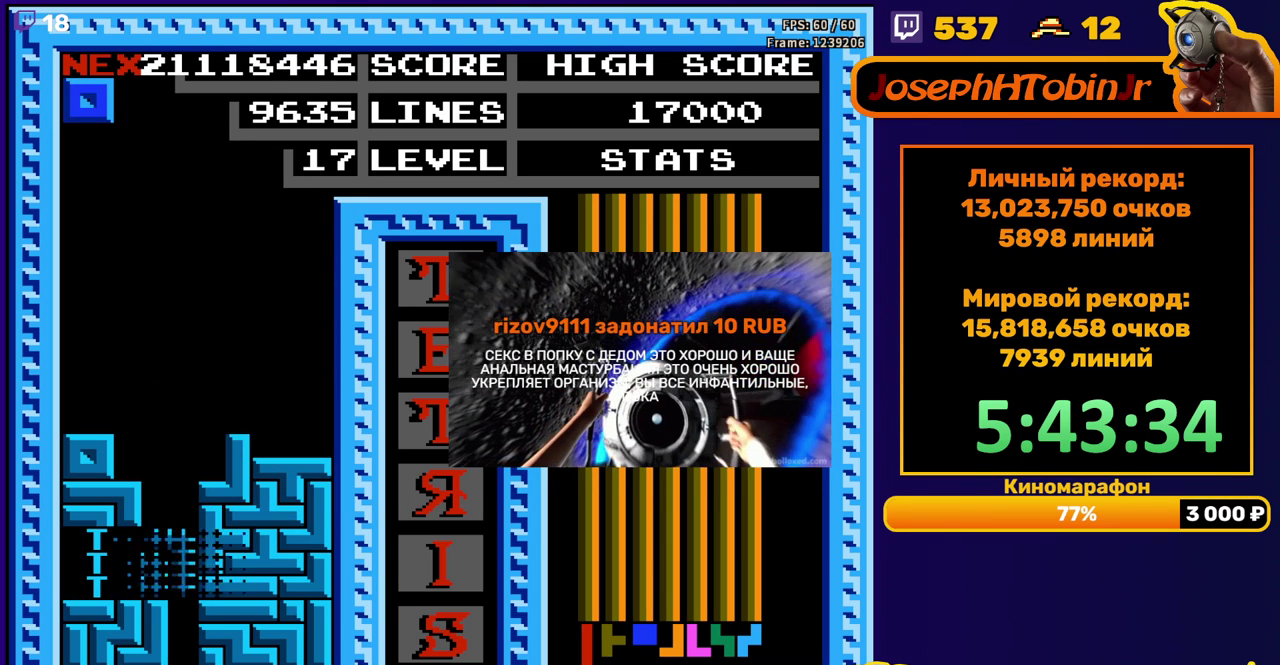
{"buttons": ["DPAD_RIGHT"], "events": [[317, "DPAD_RIGHT", "down"]]}
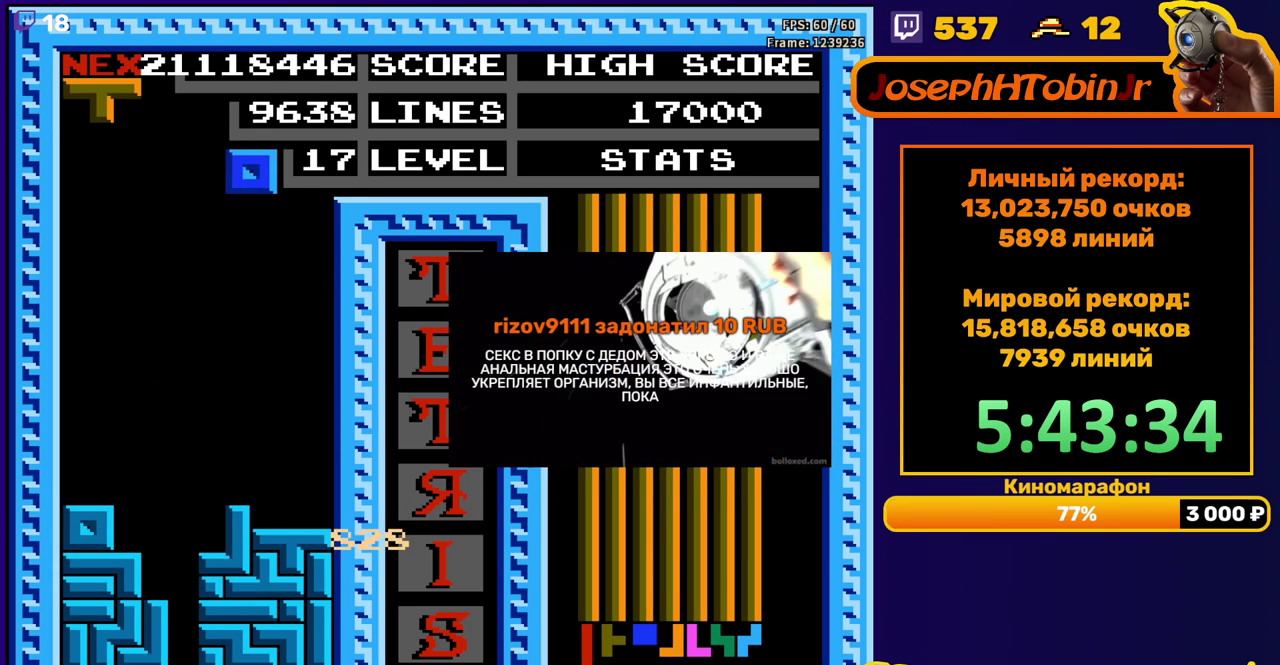
{"buttons": ["DPAD_DOWN"], "events": [[267, "DPAD_RIGHT", "up"], [283, "DPAD_DOWN", "down"]]}
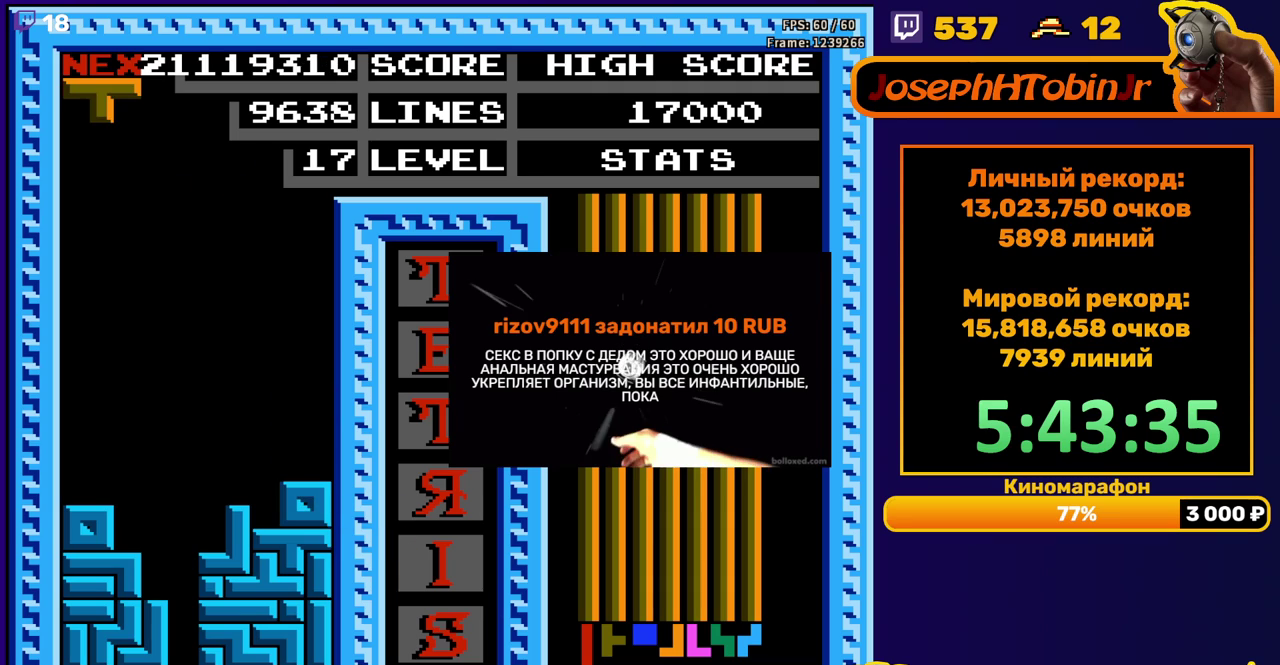
{"buttons": ["DPAD_DOWN"], "events": [[17, "DPAD_DOWN", "up"], [100, "DPAD_RIGHT", "down"], [117, "A", "down"], [150, "DPAD_RIGHT", "up"], [200, "A", "up"], [233, "DPAD_RIGHT", "down"], [283, "DPAD_RIGHT", "up"], [400, "DPAD_DOWN", "down"]]}
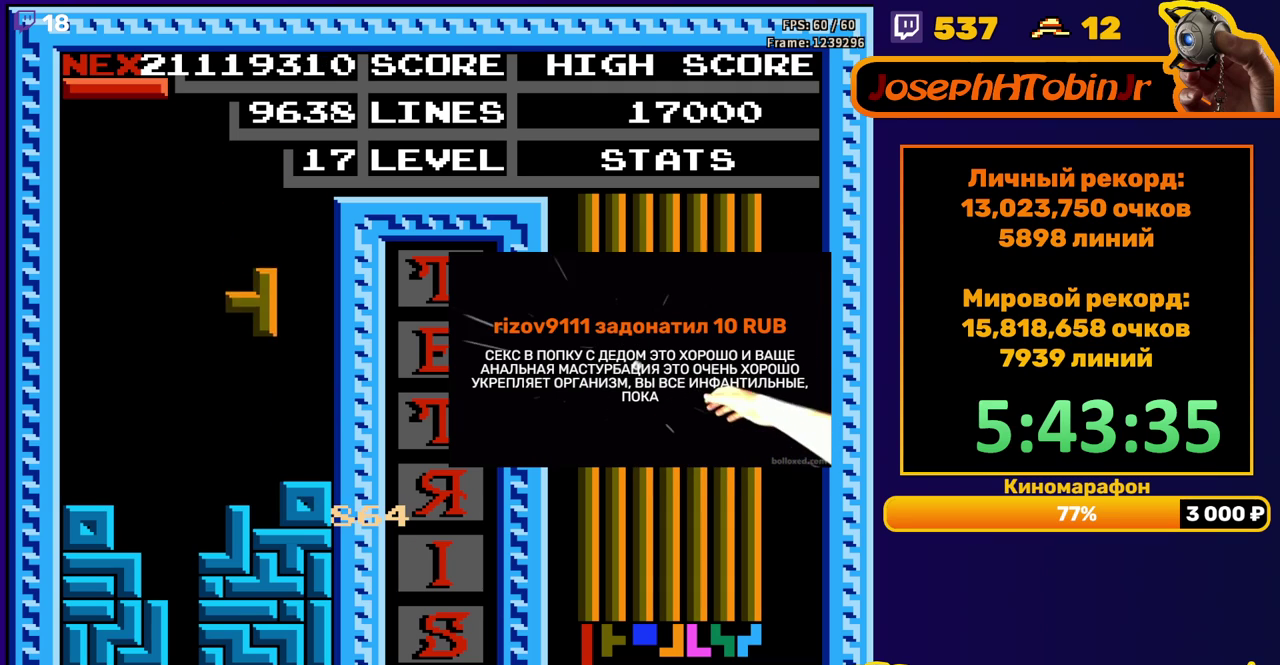
{"buttons": [], "events": [[200, "DPAD_DOWN", "up"], [283, "DPAD_LEFT", "down"], [367, "DPAD_LEFT", "up"]]}